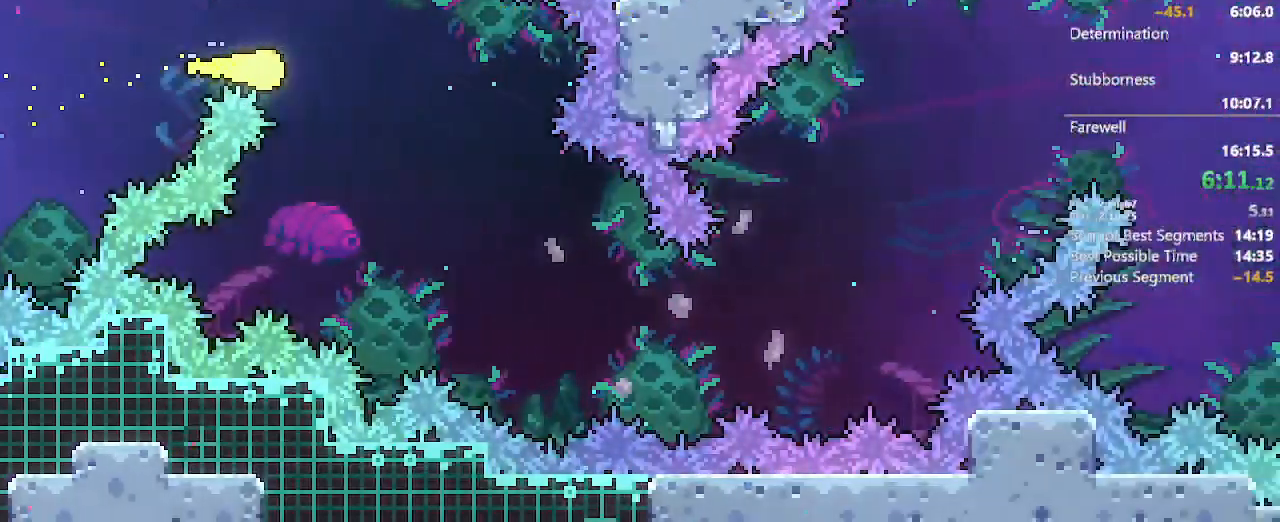
Gameplay with a controller (Xbox layout); each line is a JSON object with the inputs held at the frame after it (dt_ms = milliseconds from this image to that frame). "events" lists button and stick changes between this image and that frame as [ms after this image, input, new state], when the widget could be followed in between. Not read: L3 R3.
{"dt_ms": 1000, "buttons": [], "left_stick": "up-right", "right_stick": "center"}
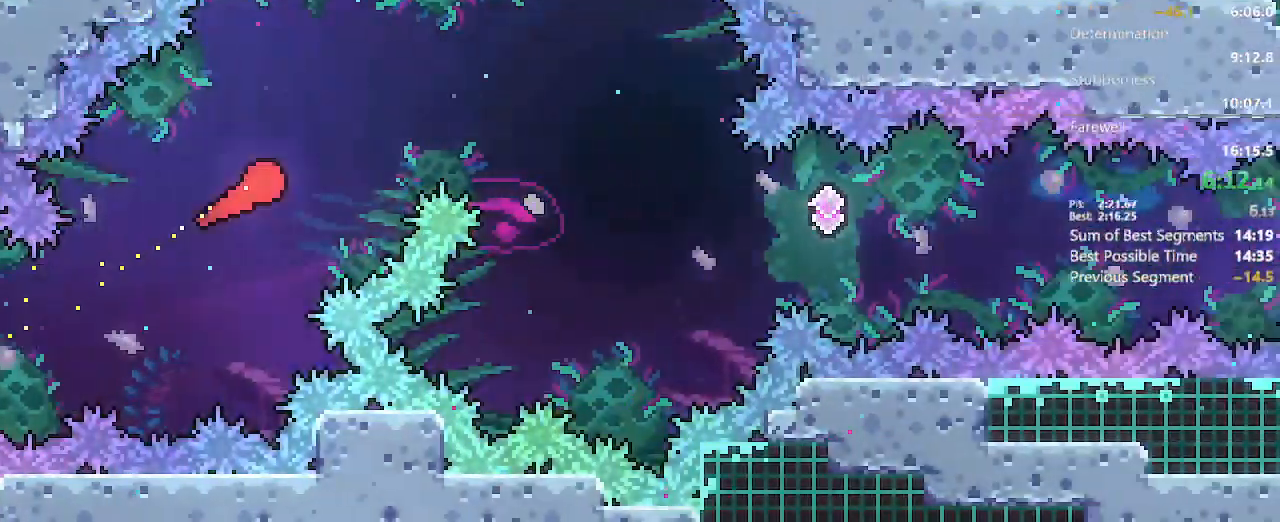
{"dt_ms": 500, "buttons": [], "left_stick": "right", "right_stick": "center", "events": [[100, "left_stick", "right"]]}
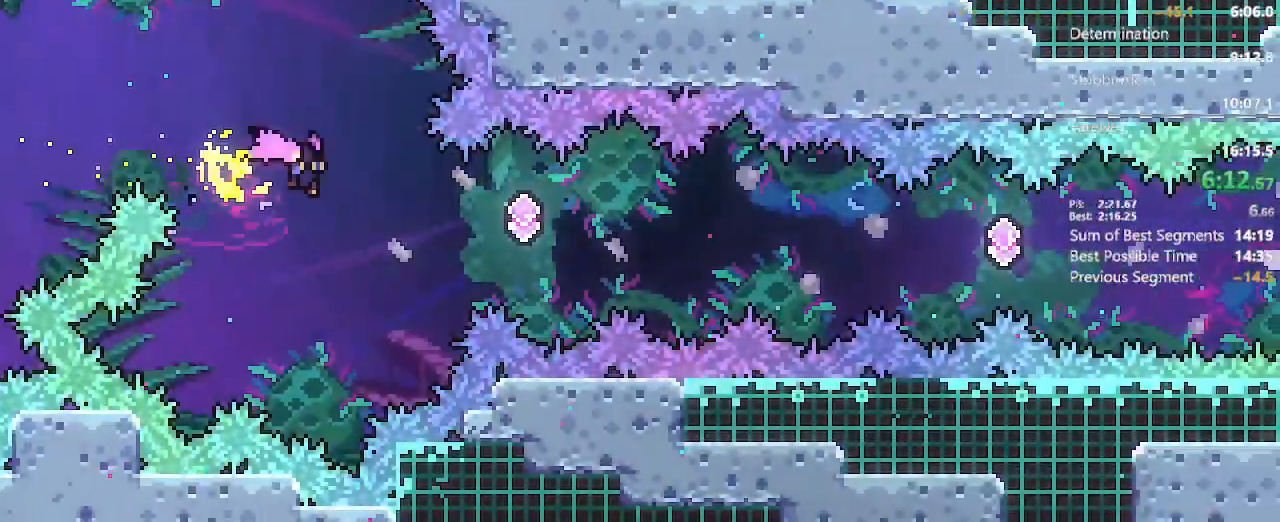
{"dt_ms": 500, "buttons": [], "left_stick": "right", "right_stick": "center", "events": [[250, "X", "down"], [450, "X", "up"]]}
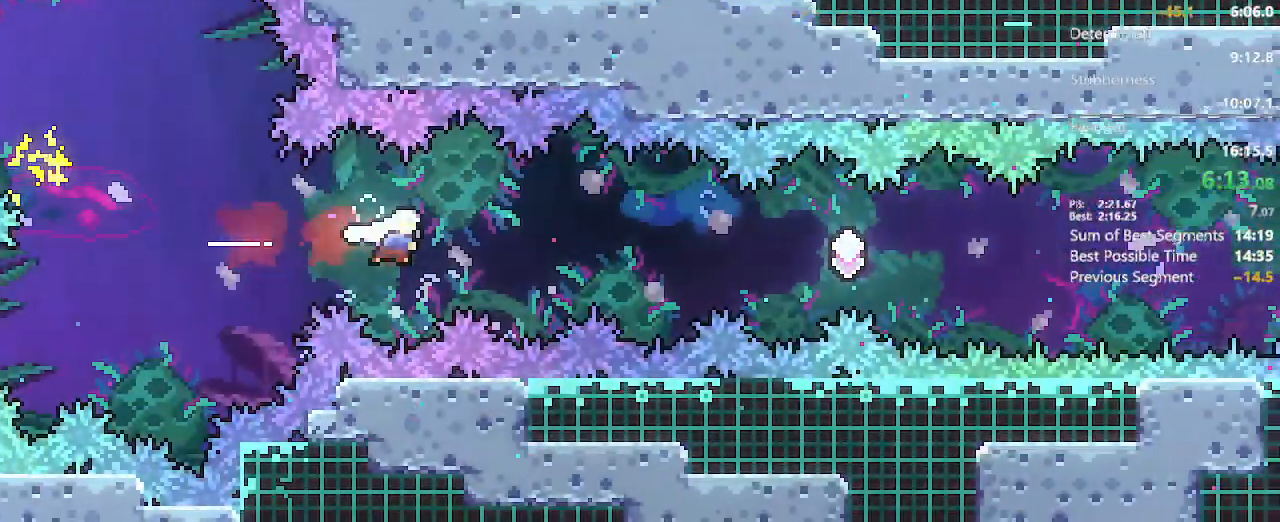
{"dt_ms": 500, "buttons": ["X"], "left_stick": "right", "right_stick": "center", "events": [[83, "X", "down"], [283, "X", "up"], [417, "X", "down"]]}
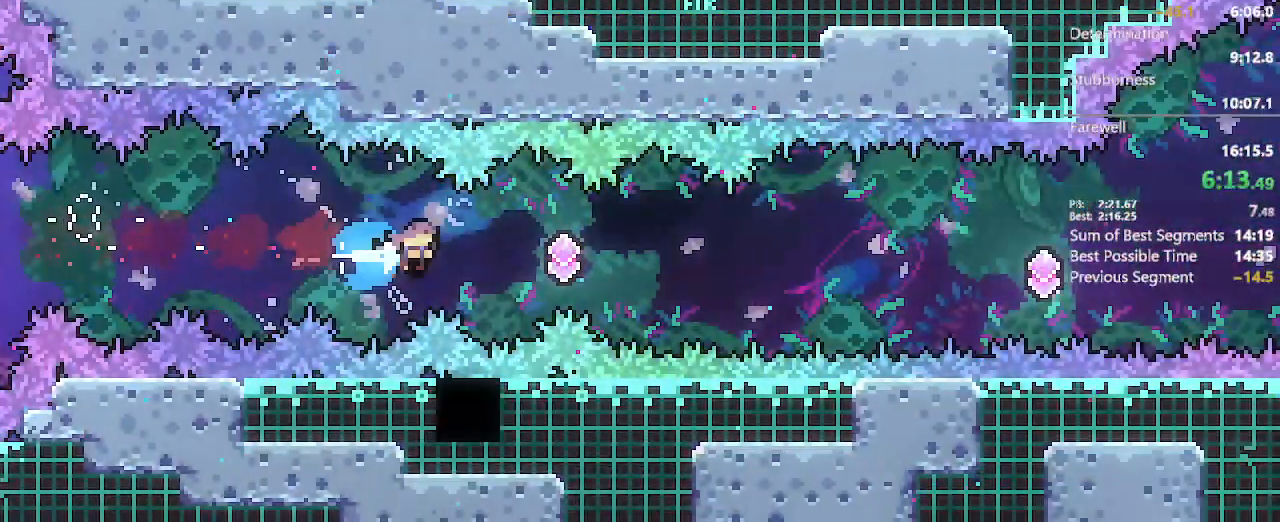
{"dt_ms": 500, "buttons": [], "left_stick": "right", "right_stick": "center"}
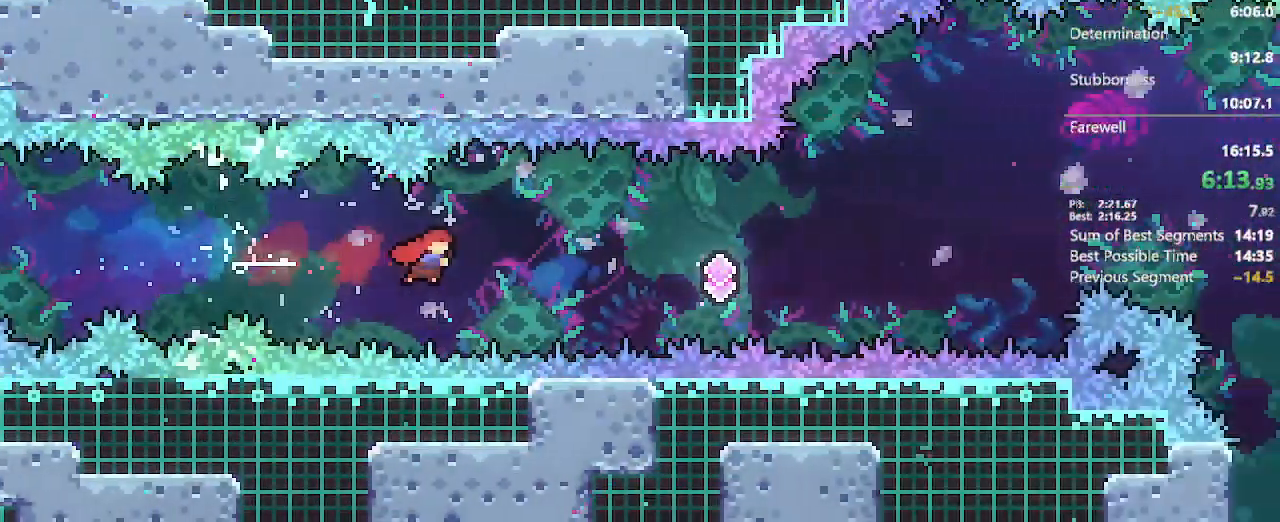
{"dt_ms": 500, "buttons": [], "left_stick": "up-right", "right_stick": "center", "events": [[150, "X", "down"], [350, "X", "up"], [500, "left_stick", "up-right"]]}
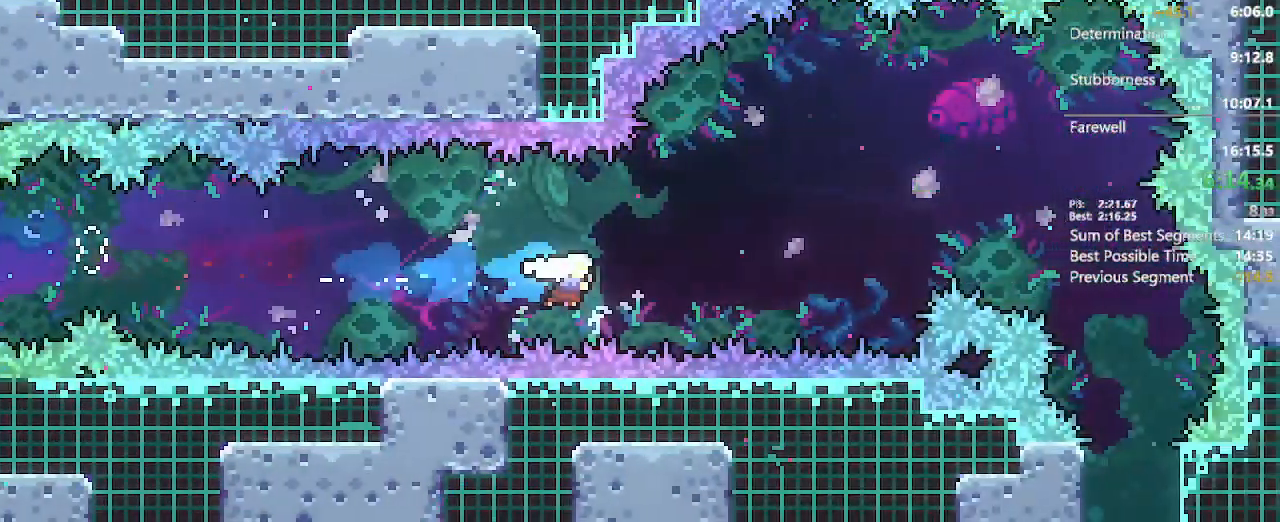
{"dt_ms": 500, "buttons": ["X"], "left_stick": "right", "right_stick": "center", "events": [[67, "X", "down"], [250, "X", "up"], [300, "left_stick", "right"], [450, "X", "down"]]}
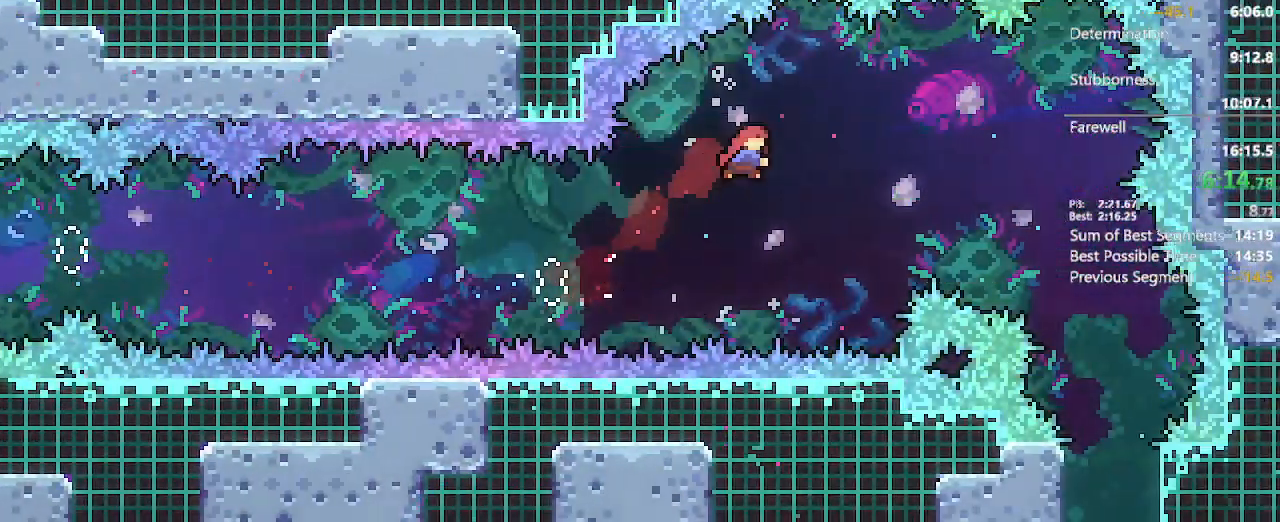
{"dt_ms": 500, "buttons": [], "left_stick": "down-right", "right_stick": "center", "events": [[200, "X", "up"], [417, "left_stick", "down-right"]]}
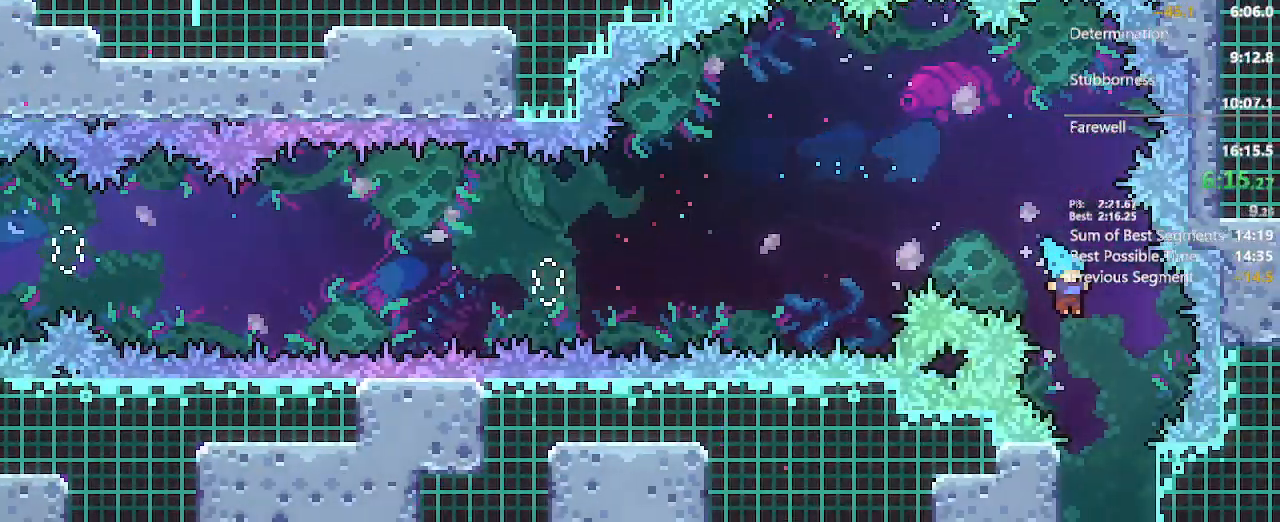
{"dt_ms": 500, "buttons": [], "left_stick": "center", "right_stick": "center", "events": [[133, "left_stick", "down"], [350, "left_stick", "center"]]}
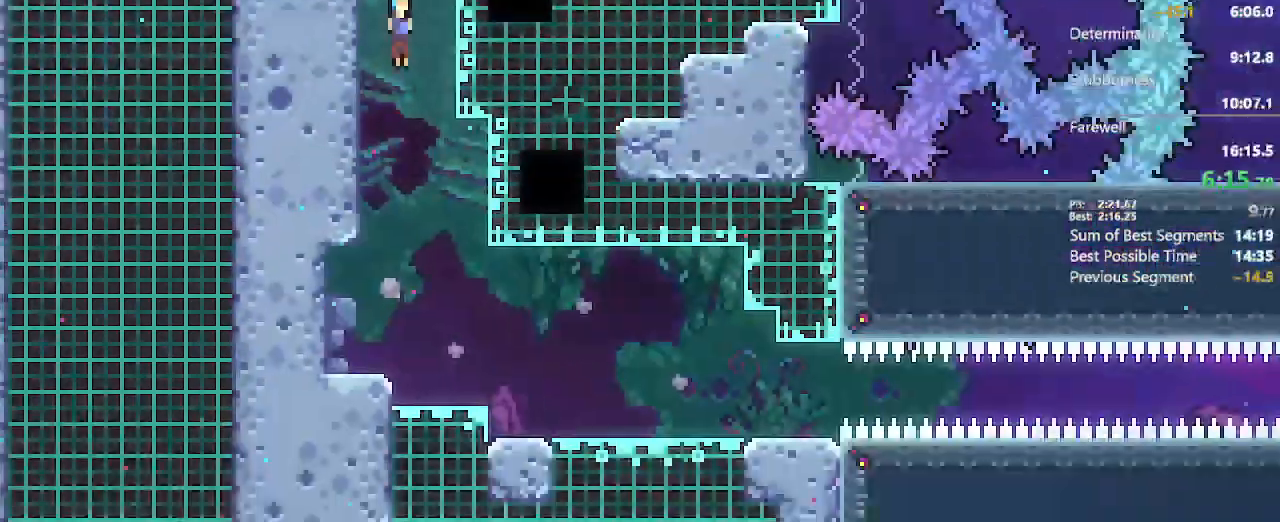
{"dt_ms": 500, "buttons": ["DPAD_DOWN", "DPAD_RIGHT"], "left_stick": "center", "right_stick": "center"}
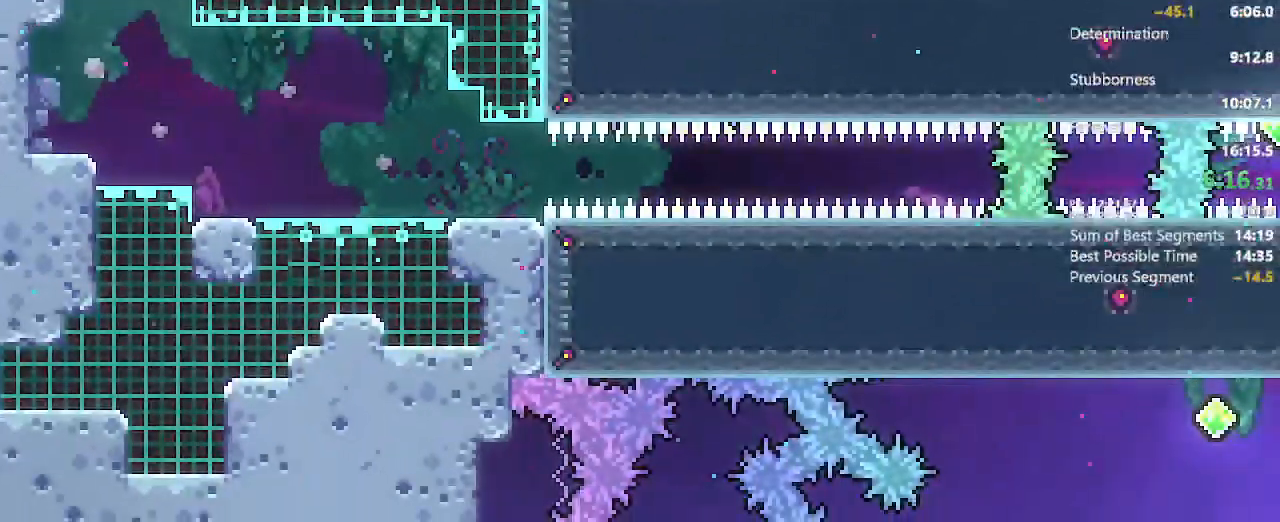
{"dt_ms": 500, "buttons": ["X", "DPAD_DOWN", "DPAD_RIGHT"], "left_stick": "center", "right_stick": "center", "events": [[183, "X", "down"], [333, "X", "up"], [483, "X", "down"]]}
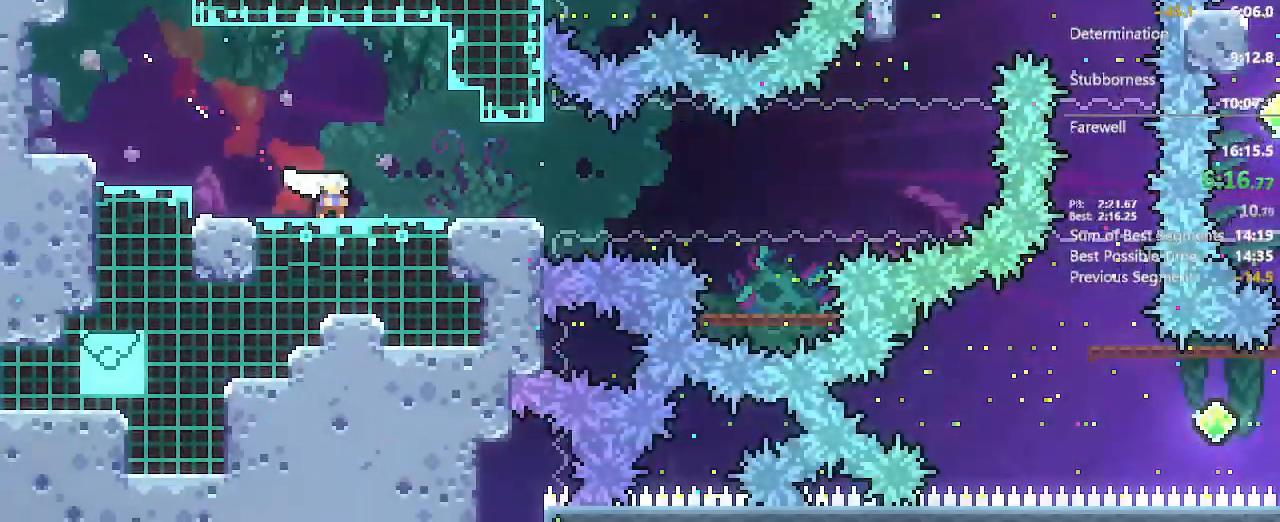
{"dt_ms": 500, "buttons": ["A", "DPAD_UP", "DPAD_RIGHT"], "left_stick": "center", "right_stick": "center", "events": [[100, "X", "up"], [167, "DPAD_DOWN", "up"], [183, "A", "down"], [267, "DPAD_UP", "down"]]}
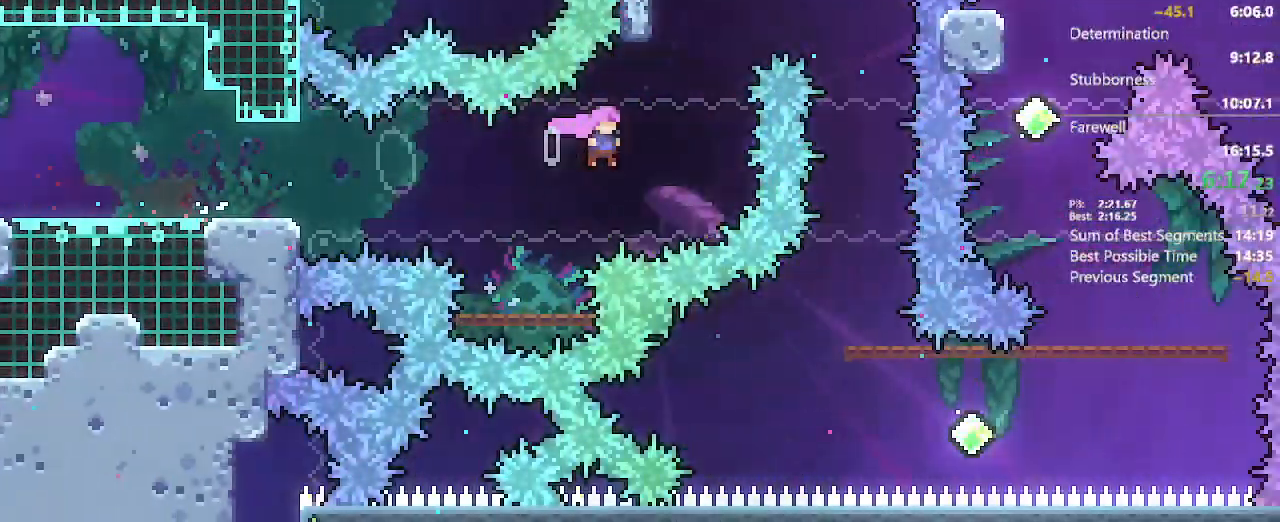
{"dt_ms": 500, "buttons": [], "left_stick": "center", "right_stick": "center", "events": [[33, "X", "down"], [433, "X", "up"], [450, "A", "up"], [467, "DPAD_UP", "up"], [500, "DPAD_RIGHT", "up"]]}
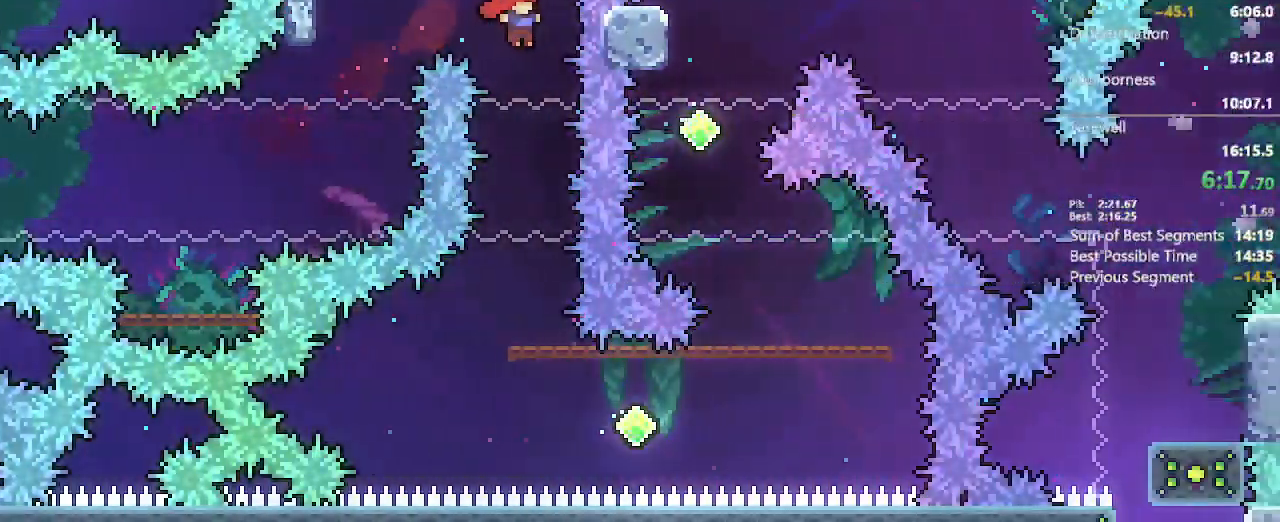
{"dt_ms": 500, "buttons": [], "left_stick": "center", "right_stick": "center", "events": [[267, "DPAD_LEFT", "down"], [483, "DPAD_LEFT", "up"]]}
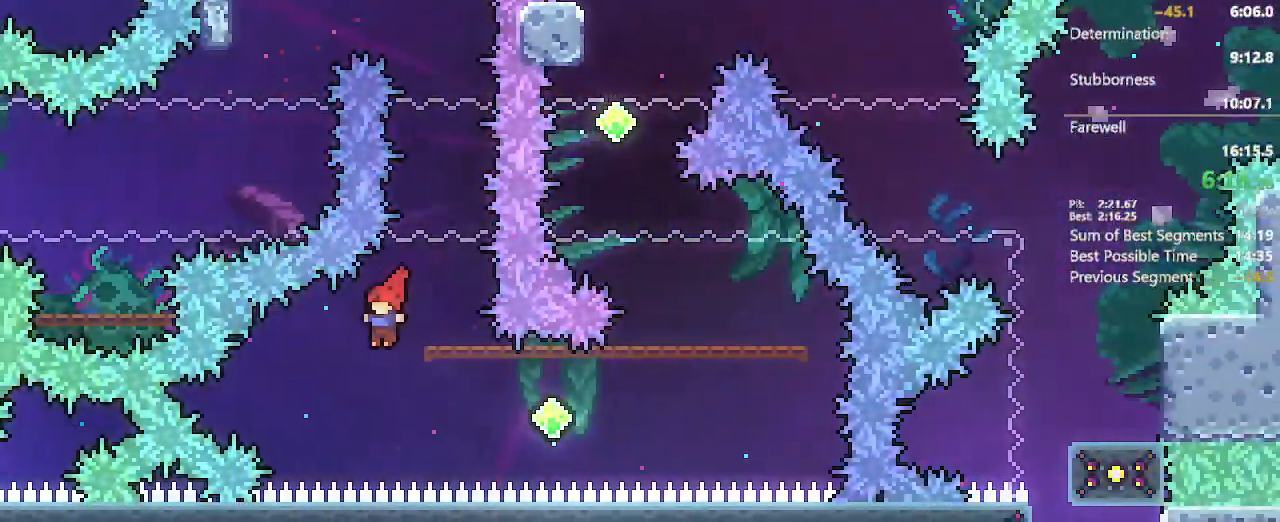
{"dt_ms": 500, "buttons": ["X", "DPAD_UP", "DPAD_RIGHT"], "left_stick": "center", "right_stick": "center", "events": [[100, "DPAD_RIGHT", "down"], [150, "X", "down"], [317, "X", "up"], [400, "DPAD_UP", "down"], [500, "X", "down"]]}
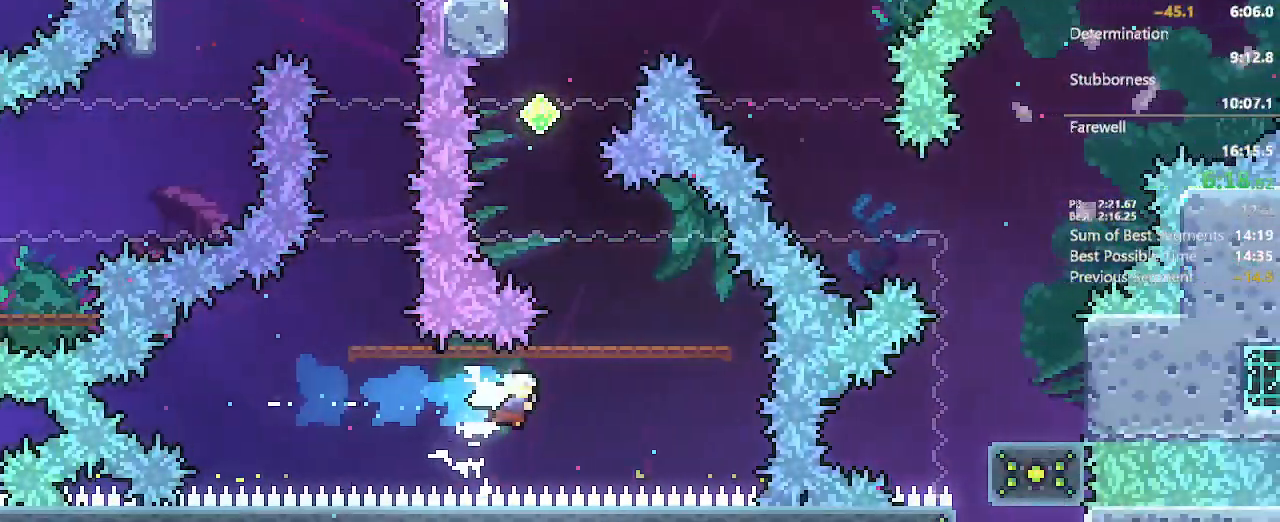
{"dt_ms": 500, "buttons": ["DPAD_UP"], "left_stick": "center", "right_stick": "center", "events": [[150, "X", "up"], [183, "DPAD_UP", "up"], [233, "DPAD_RIGHT", "up"], [233, "DPAD_UP", "down"], [267, "DPAD_LEFT", "down"], [300, "X", "down"], [467, "X", "up"], [500, "DPAD_LEFT", "up"]]}
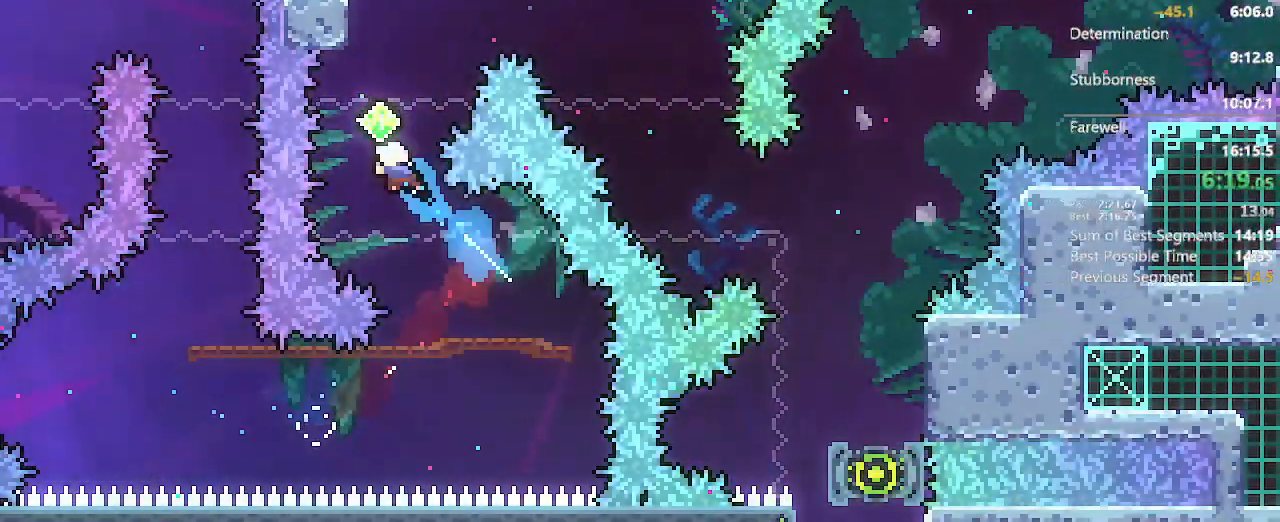
{"dt_ms": 500, "buttons": ["DPAD_DOWN", "DPAD_RIGHT"], "left_stick": "center", "right_stick": "center", "events": [[33, "DPAD_RIGHT", "down"], [133, "X", "down"], [317, "X", "up"], [383, "DPAD_UP", "up"], [433, "DPAD_DOWN", "down"]]}
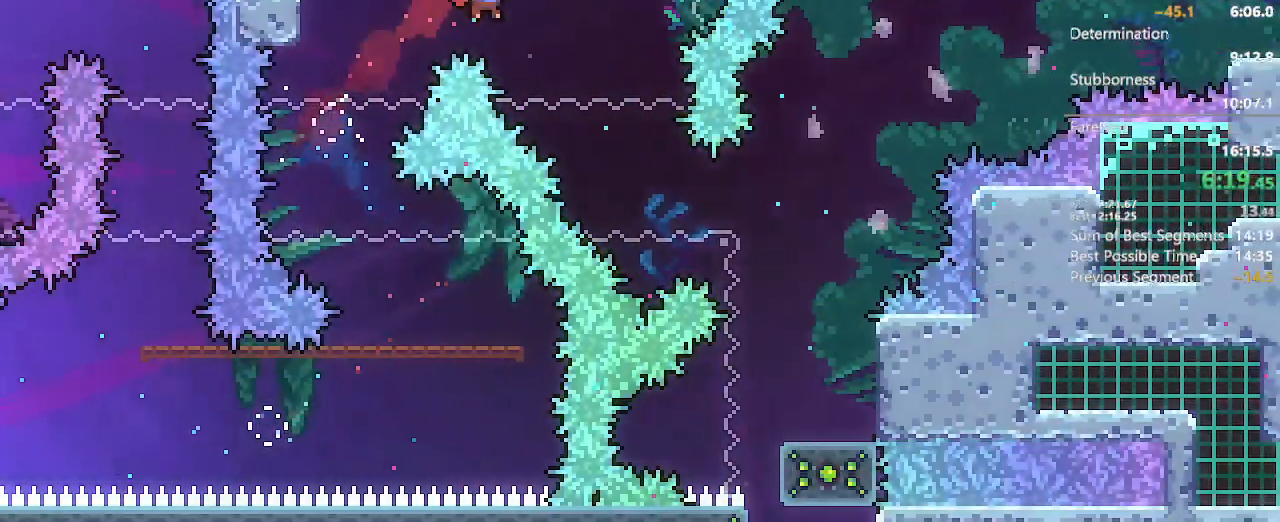
{"dt_ms": 500, "buttons": ["DPAD_RIGHT"], "left_stick": "center", "right_stick": "center", "events": [[33, "X", "down"], [200, "X", "up"], [267, "DPAD_DOWN", "up"]]}
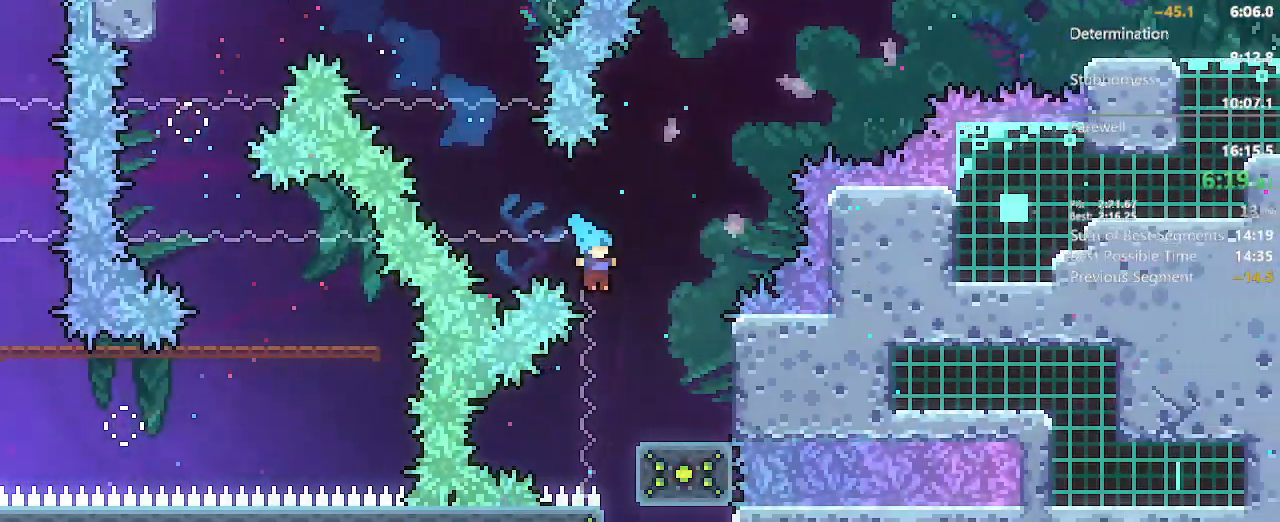
{"dt_ms": 500, "buttons": ["L2"], "left_stick": "center", "right_stick": "center", "events": [[300, "A", "down"], [350, "L2", "down"], [400, "DPAD_RIGHT", "up"], [433, "A", "up"]]}